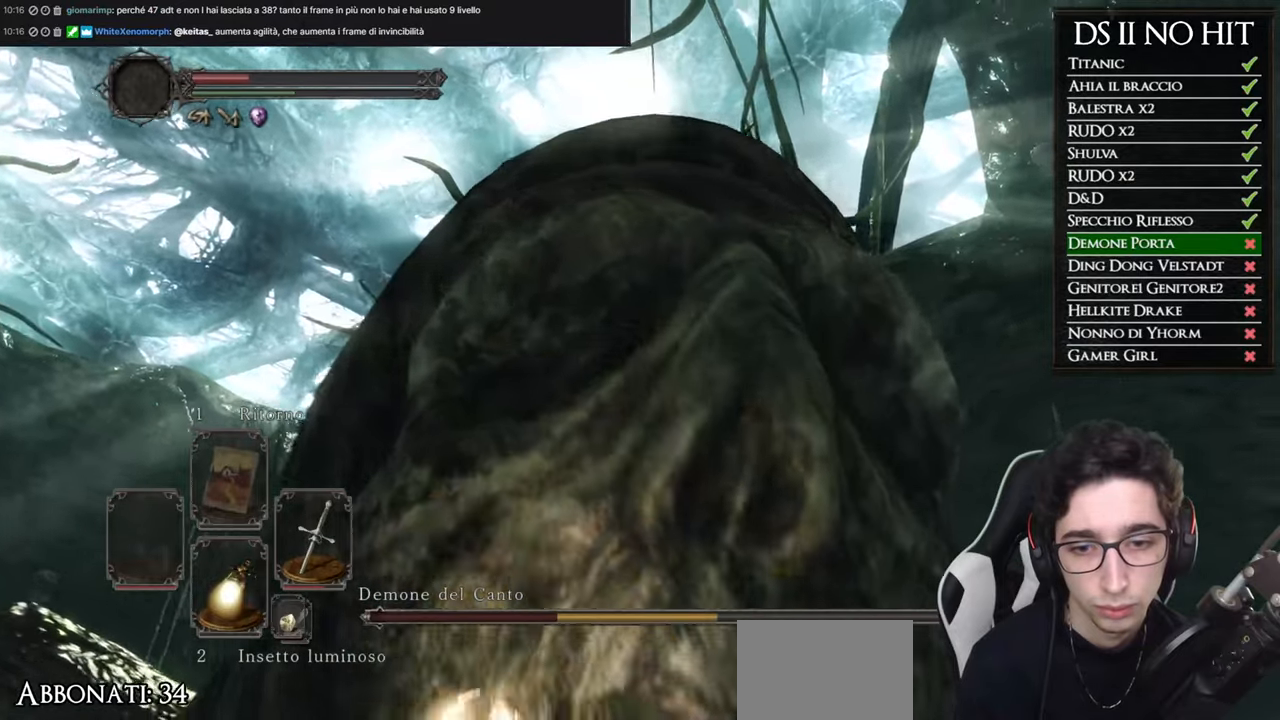
Gameplay with a controller (Xbox layout); each line is a JSON object with the inputs held at the frame after it. "button_events" lists button changes between this image and that frame as [ms after this image, input, new state], when the widget could be followed in between (sticks are given only as held states).
{"buttons": [], "left_stick": "up", "right_stick": "up", "button_events": [[167, "R1", "down"], [250, "R1", "up"], [317, "R1", "down"], [384, "R1", "up"]]}
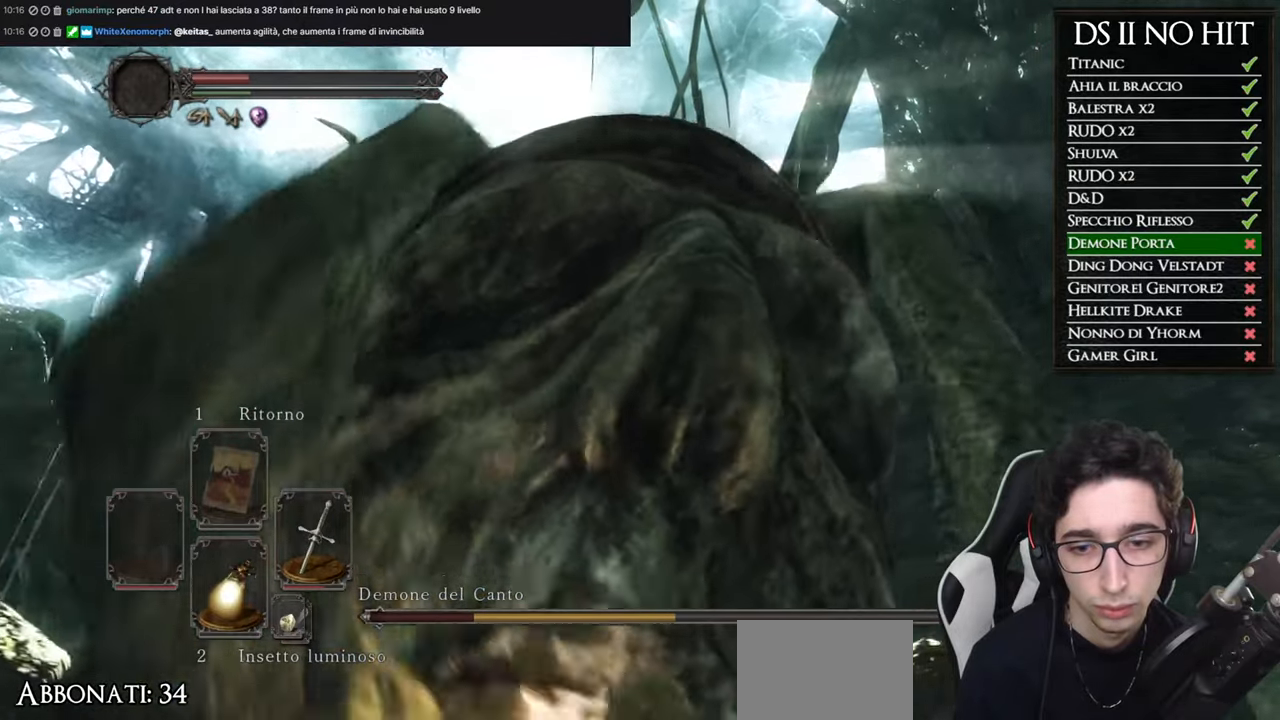
{"buttons": [], "left_stick": "down-right", "right_stick": "center", "button_events": []}
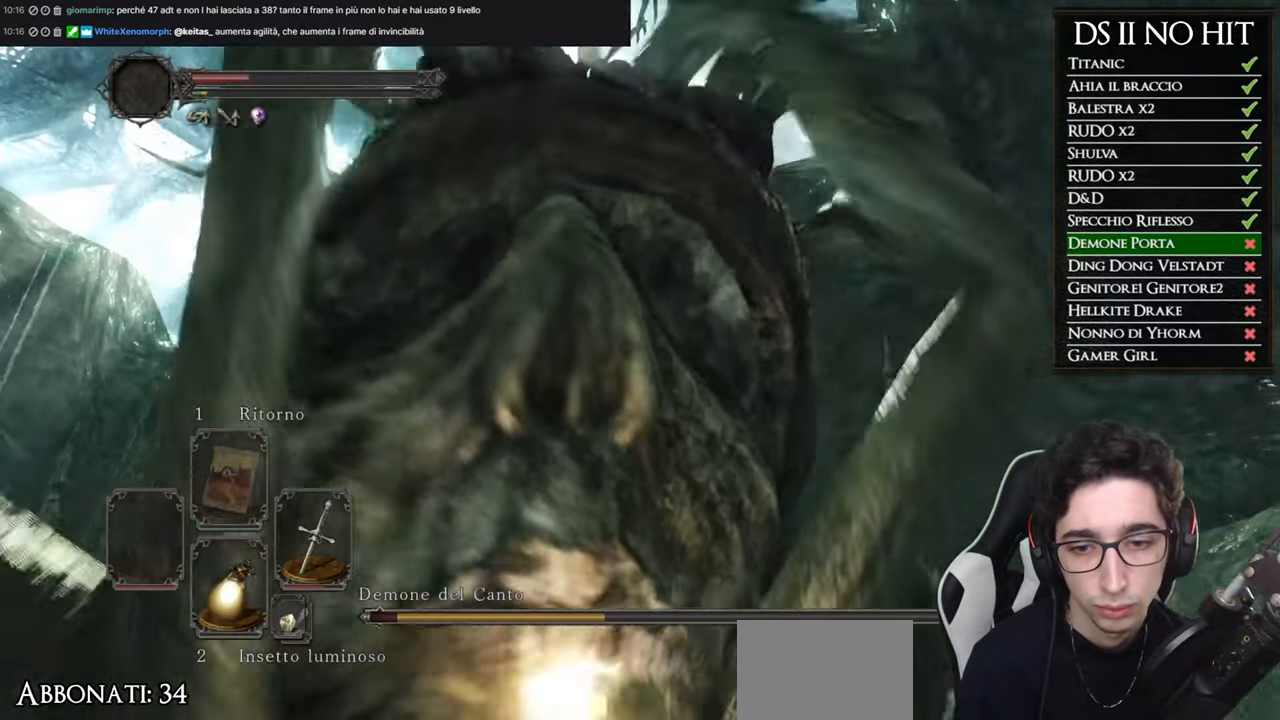
{"buttons": [], "left_stick": "down", "right_stick": "down", "button_events": [[67, "B", "down"], [133, "B", "up"], [200, "B", "down"], [267, "B", "up"]]}
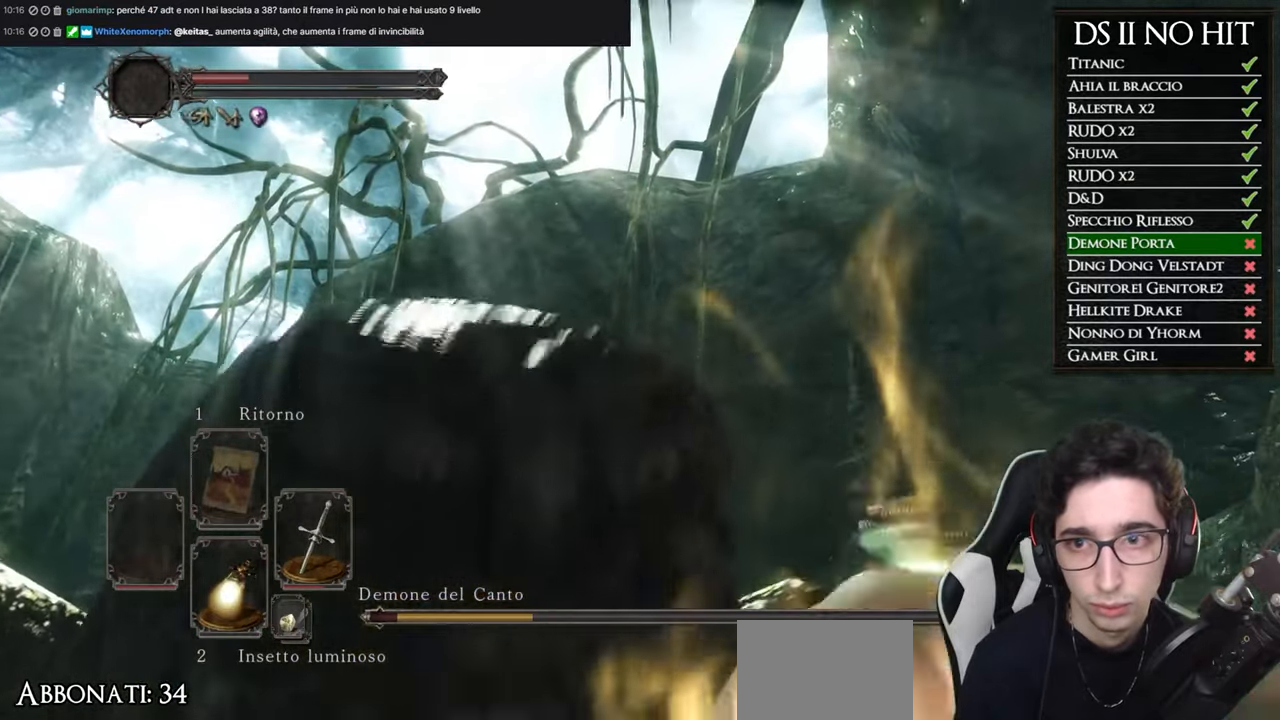
{"buttons": [], "left_stick": "down", "right_stick": "down", "button_events": []}
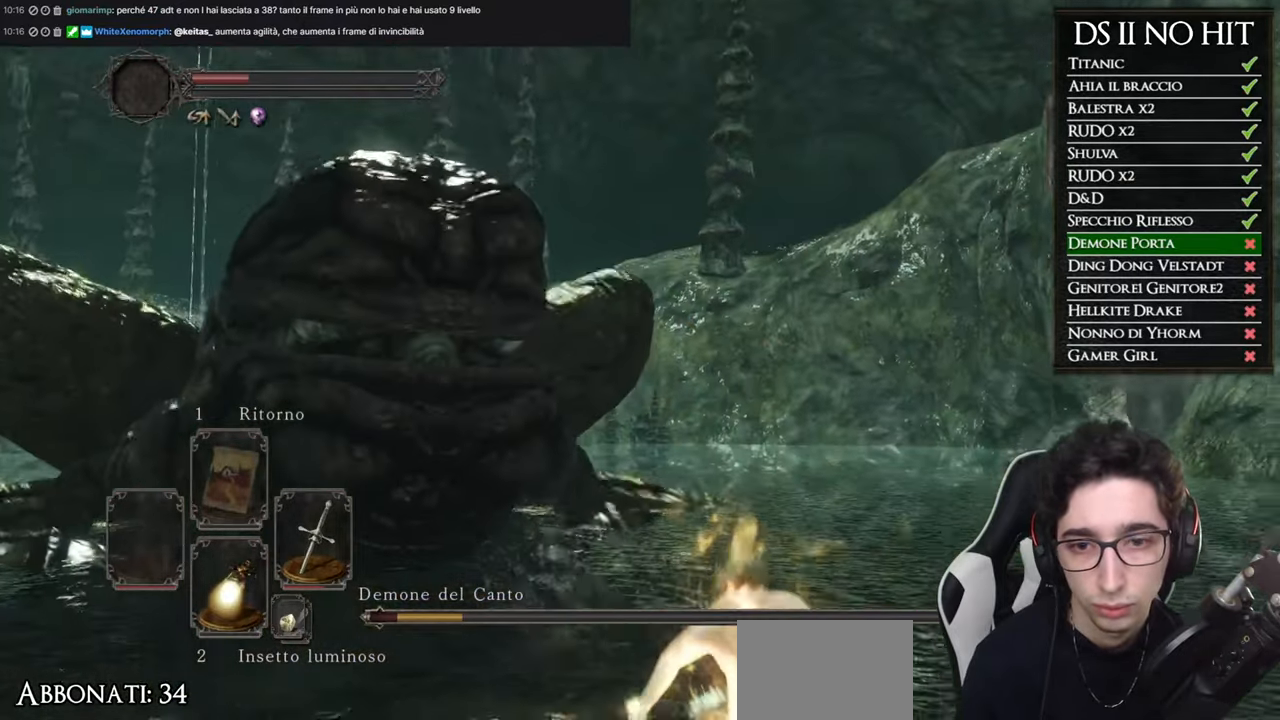
{"buttons": [], "left_stick": "down", "right_stick": "center", "button_events": []}
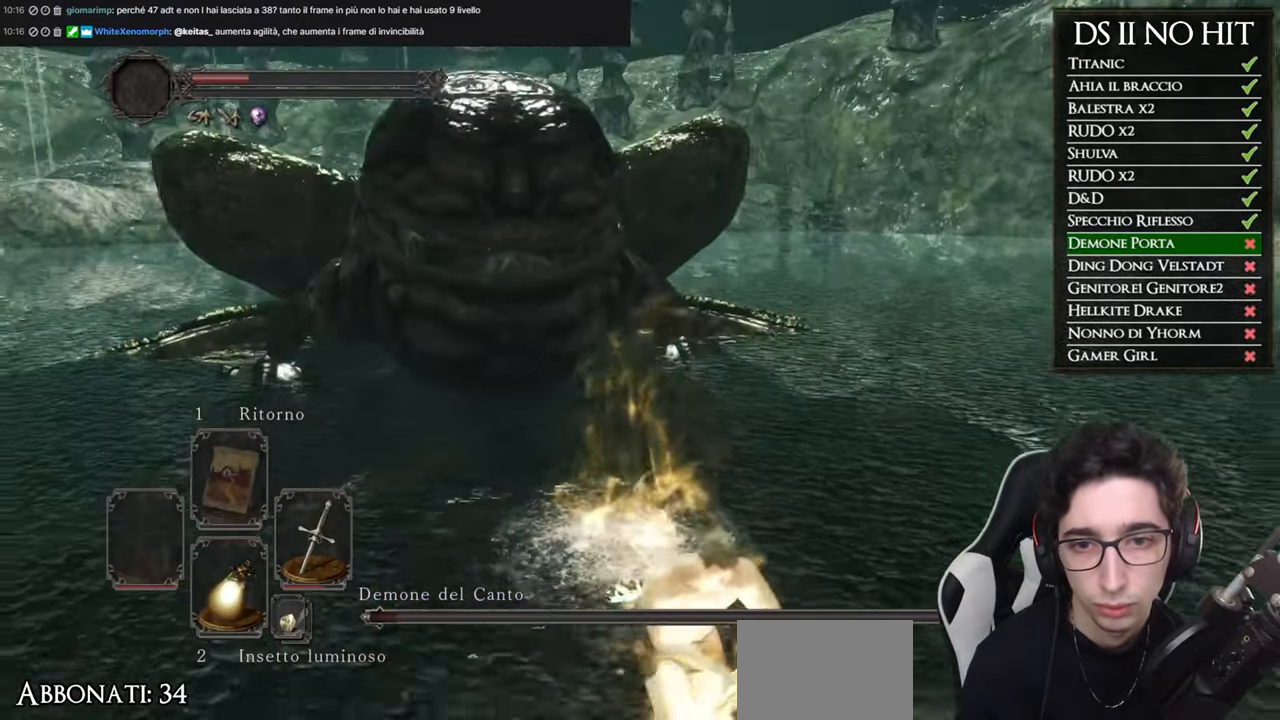
{"buttons": [], "left_stick": "down", "right_stick": "center", "button_events": []}
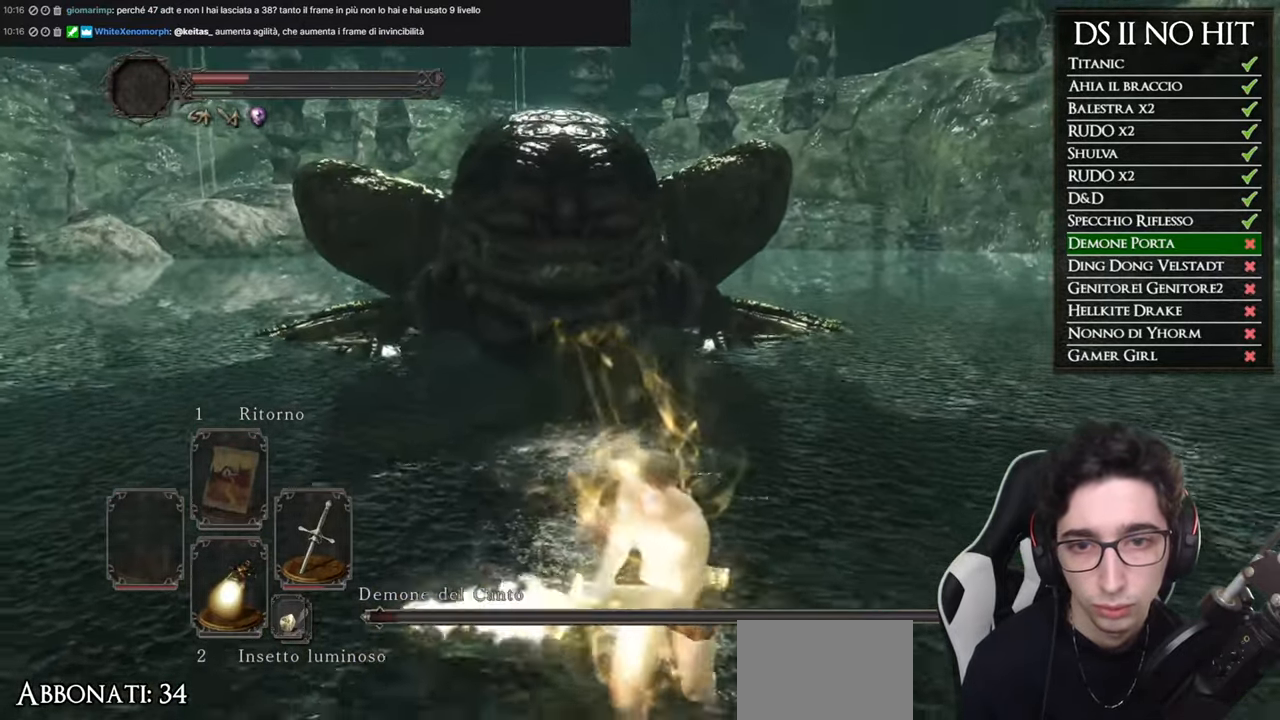
{"buttons": [], "left_stick": "up-left", "right_stick": "center", "button_events": []}
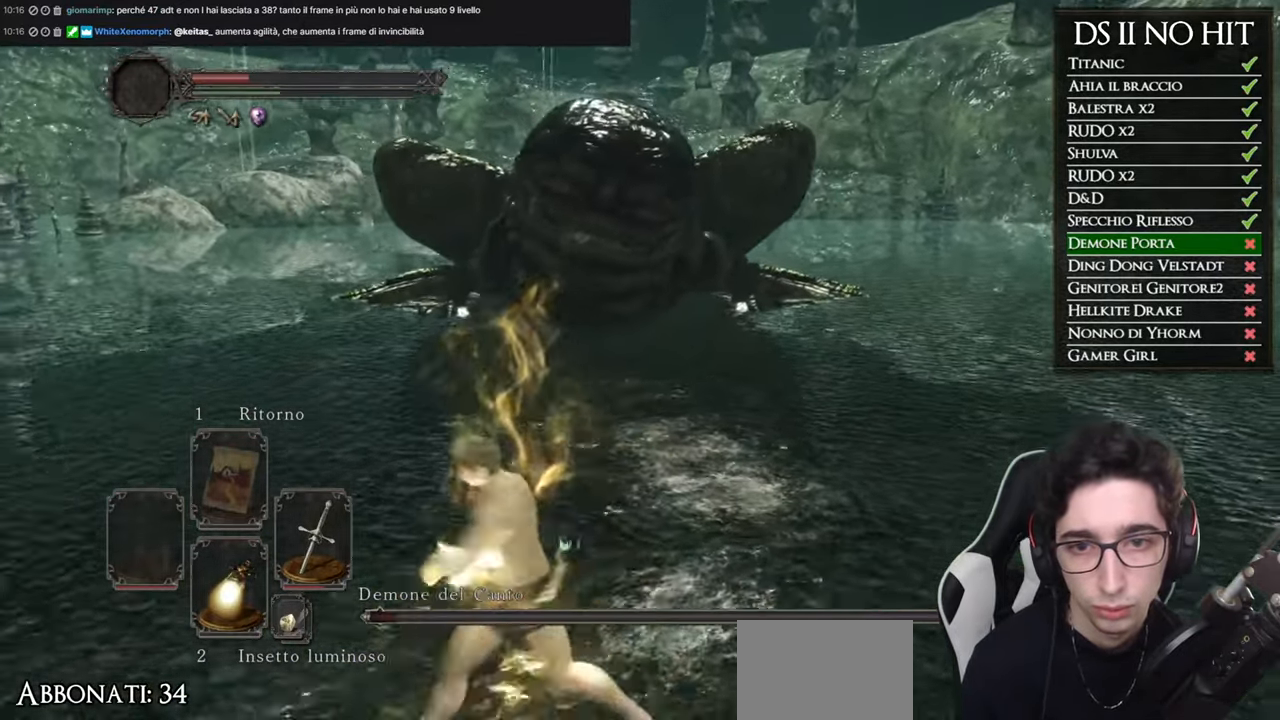
{"buttons": [], "left_stick": "up-right", "right_stick": "center", "button_events": []}
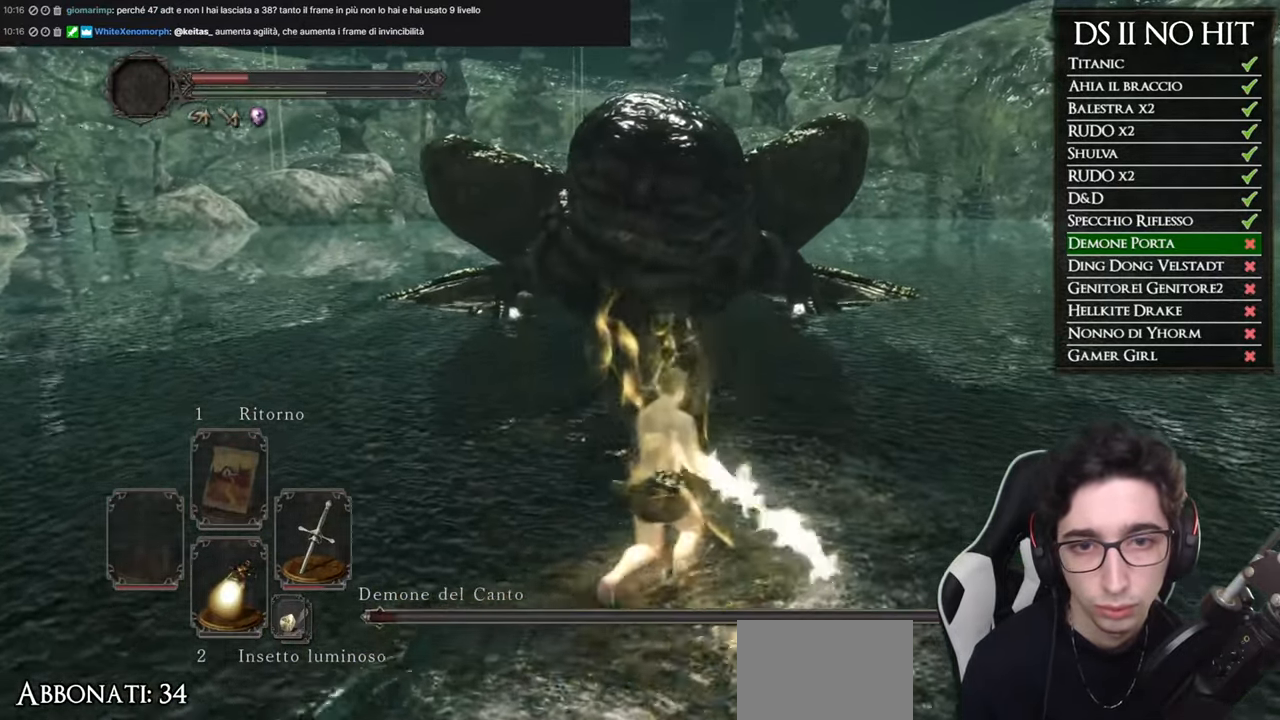
{"buttons": [], "left_stick": "up", "right_stick": "left", "button_events": []}
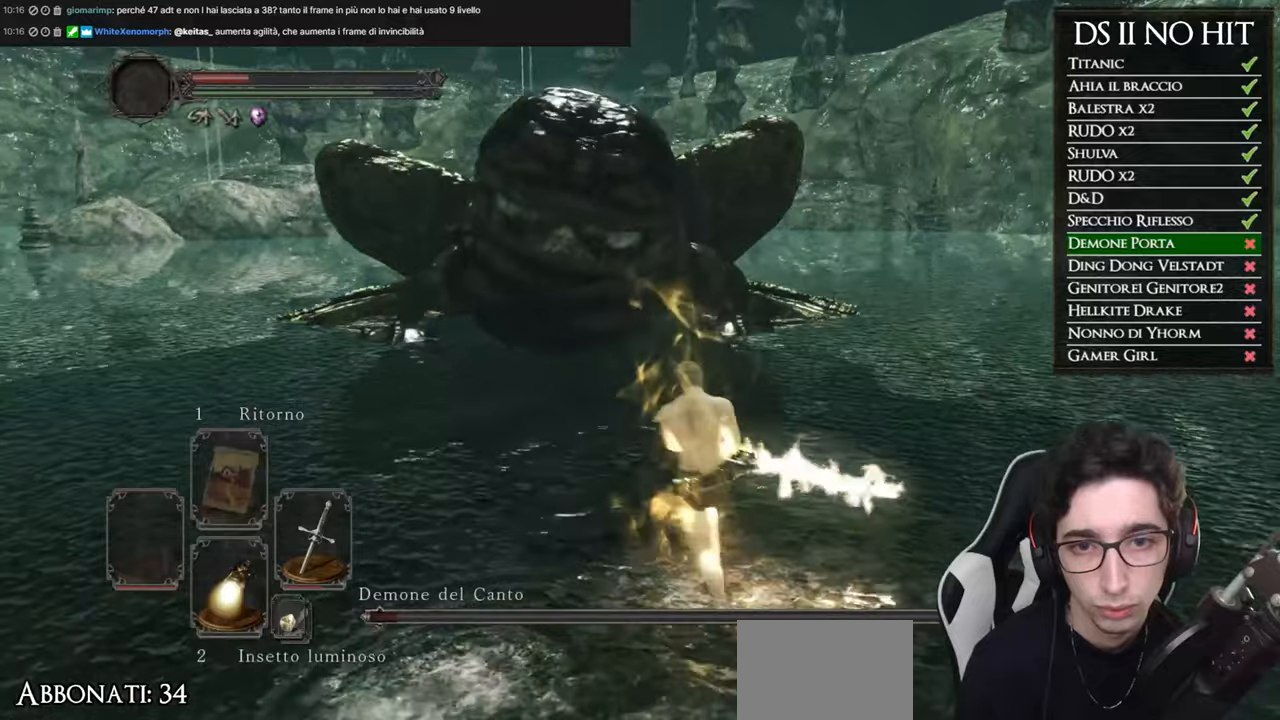
{"buttons": [], "left_stick": "down", "right_stick": "center", "button_events": []}
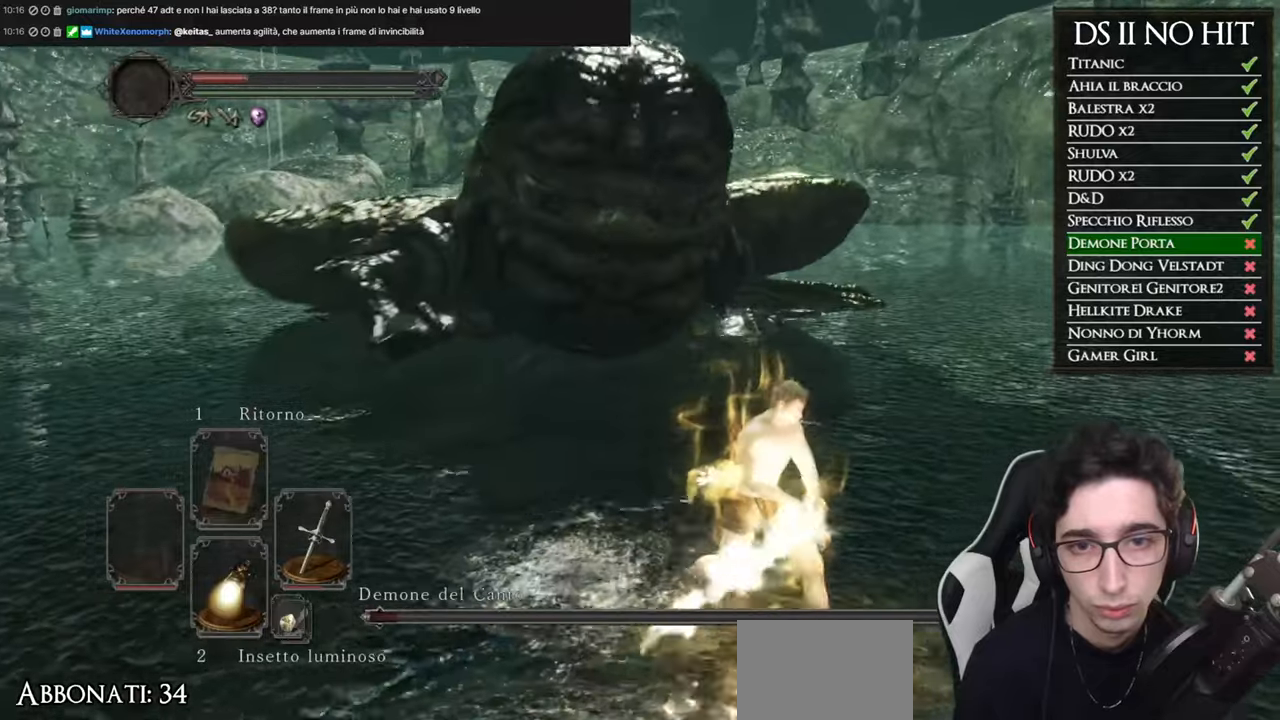
{"buttons": [], "left_stick": "down-right", "right_stick": "center", "button_events": []}
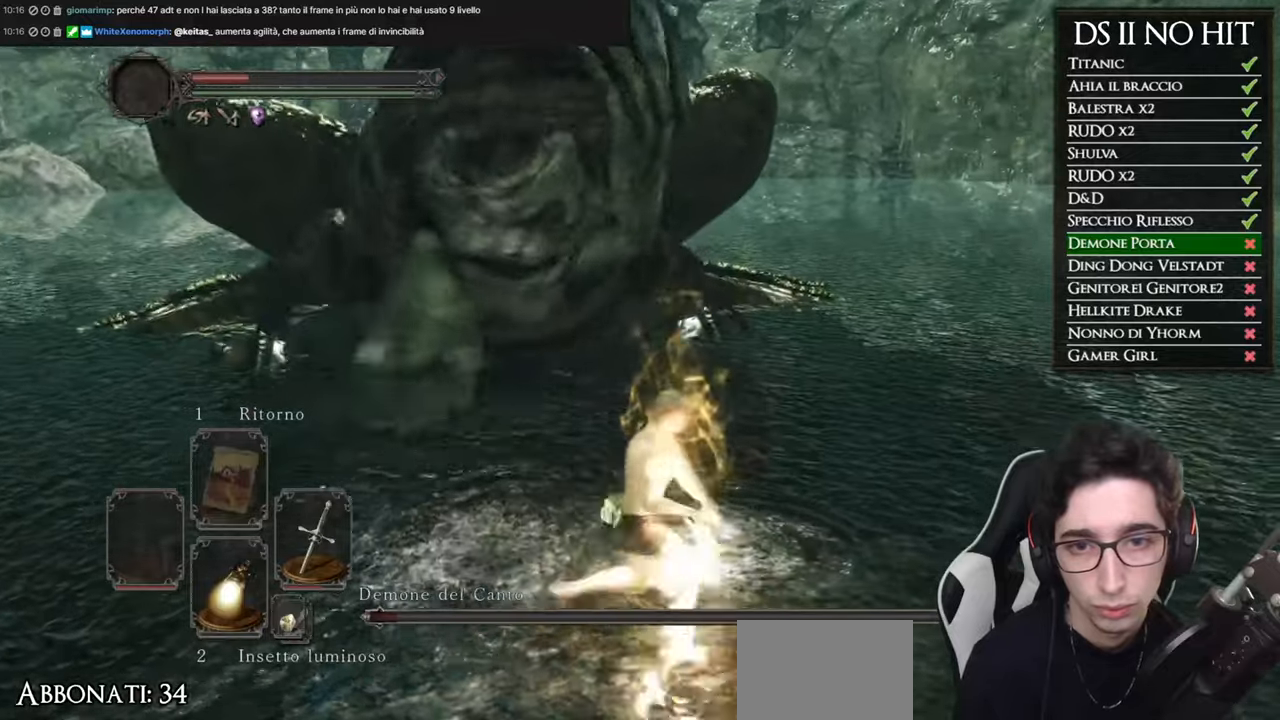
{"buttons": ["B"], "left_stick": "down", "right_stick": "center", "button_events": [[100, "B", "down"]]}
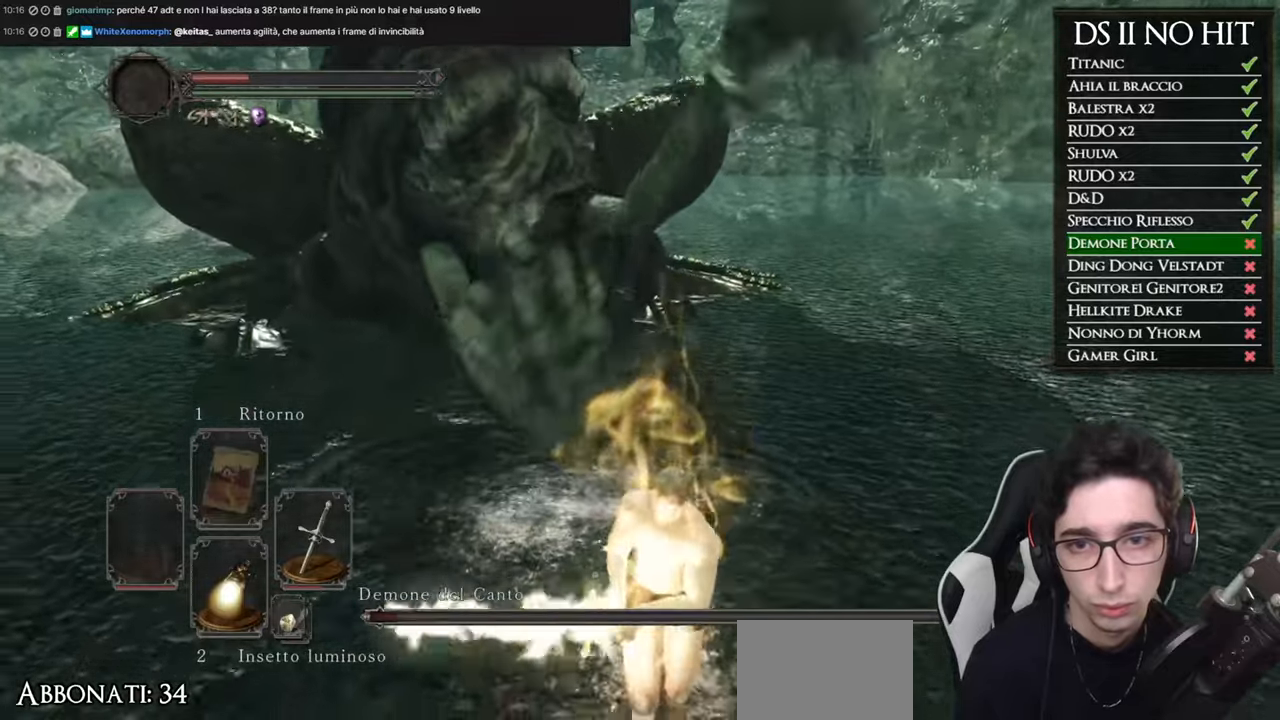
{"buttons": [], "left_stick": "down", "right_stick": "center", "button_events": [[134, "B", "up"]]}
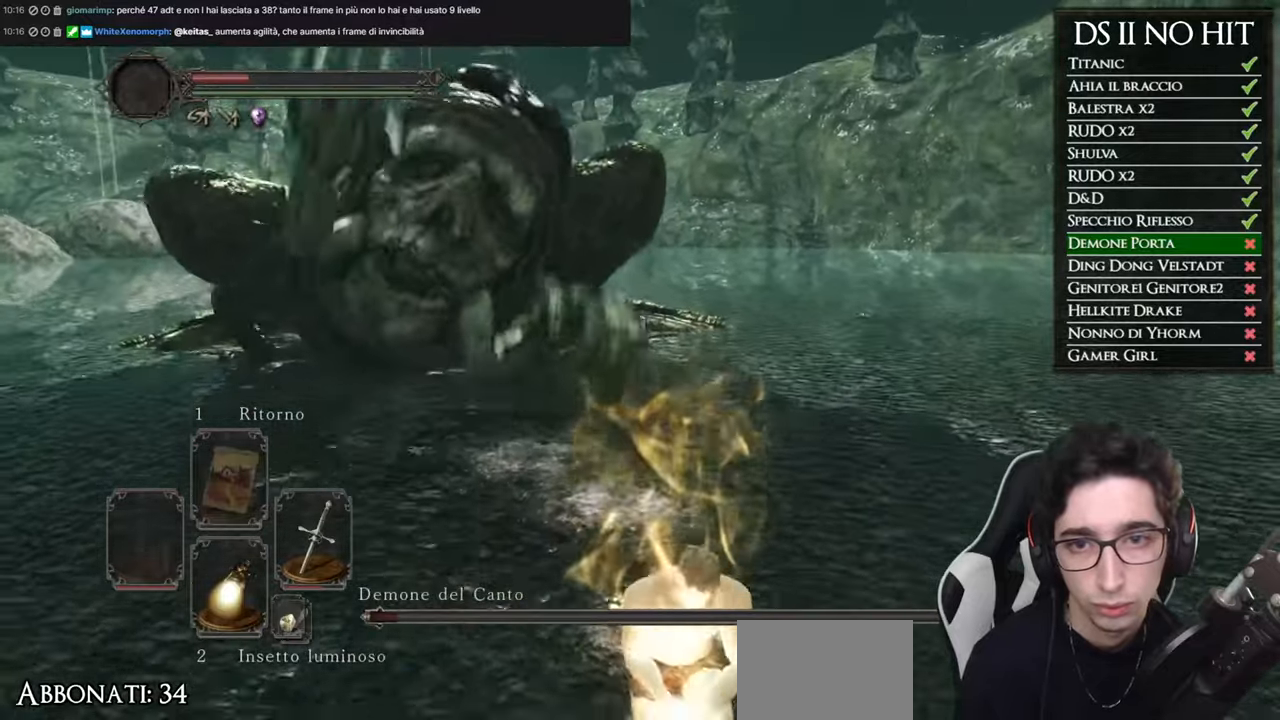
{"buttons": [], "left_stick": "down", "right_stick": "center", "button_events": []}
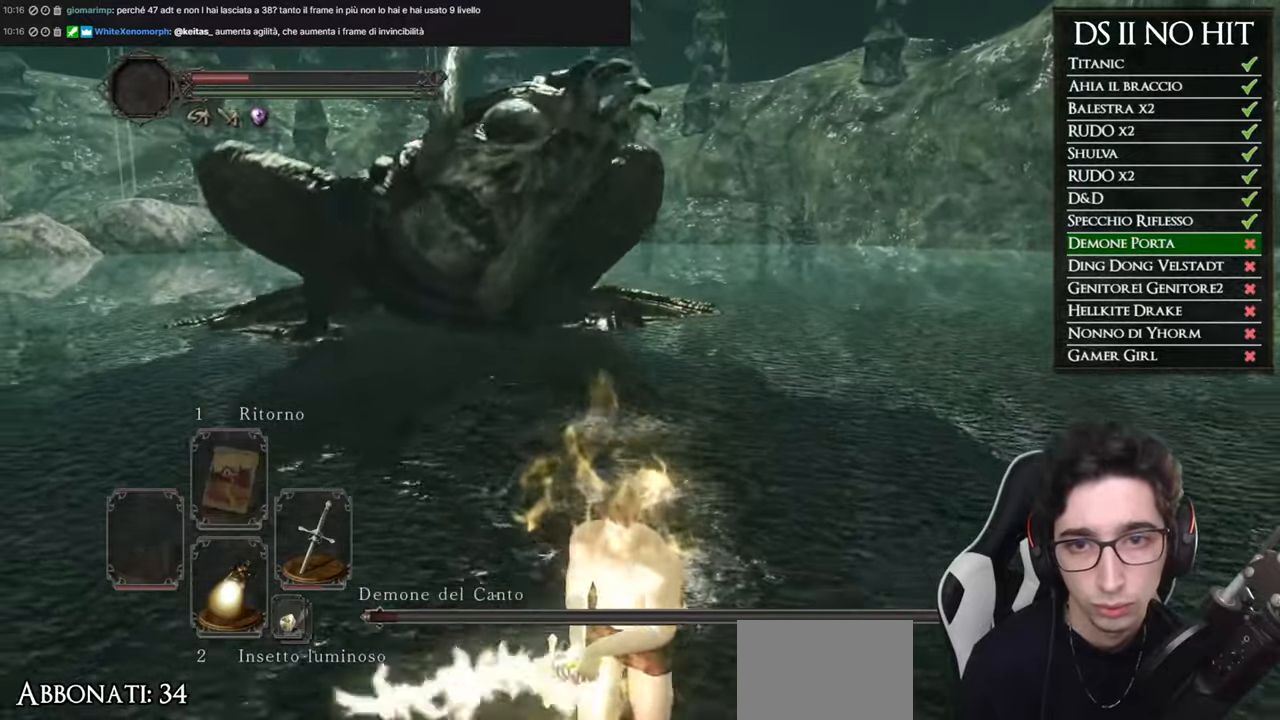
{"buttons": [], "left_stick": "up", "right_stick": "center", "button_events": []}
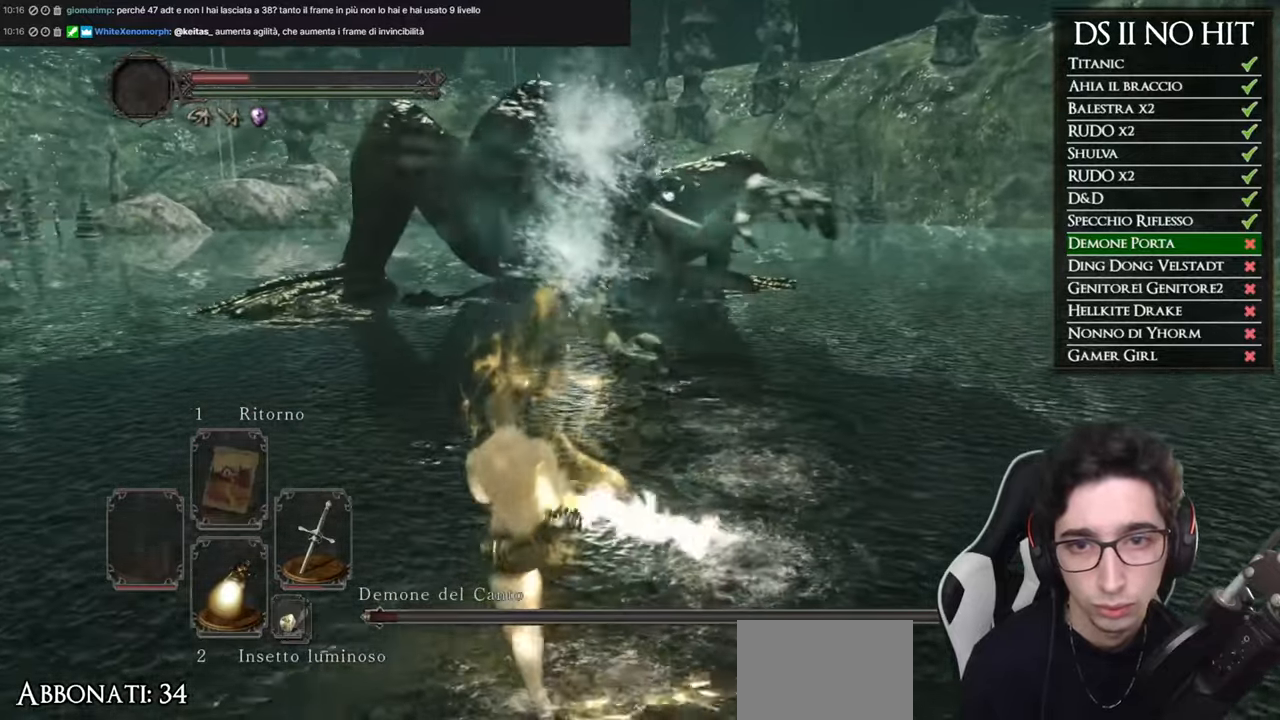
{"buttons": [], "left_stick": "down", "right_stick": "center", "button_events": []}
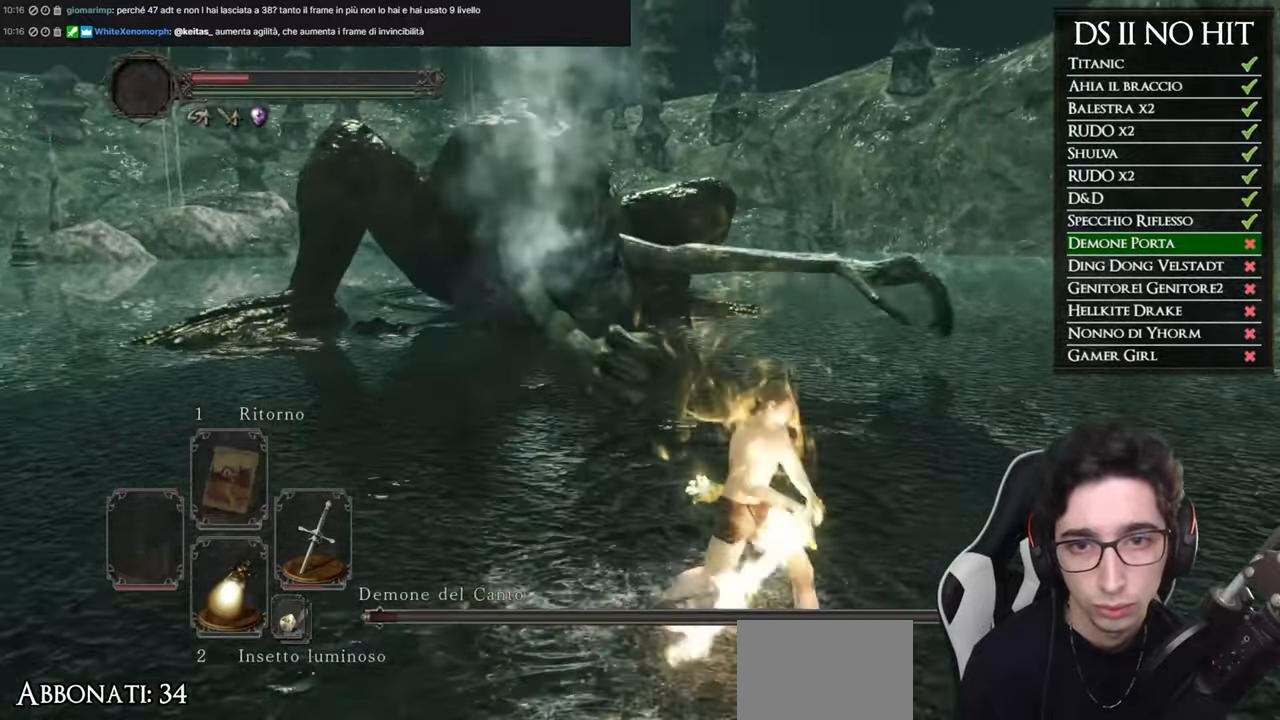
{"buttons": [], "left_stick": "up", "right_stick": "center", "button_events": []}
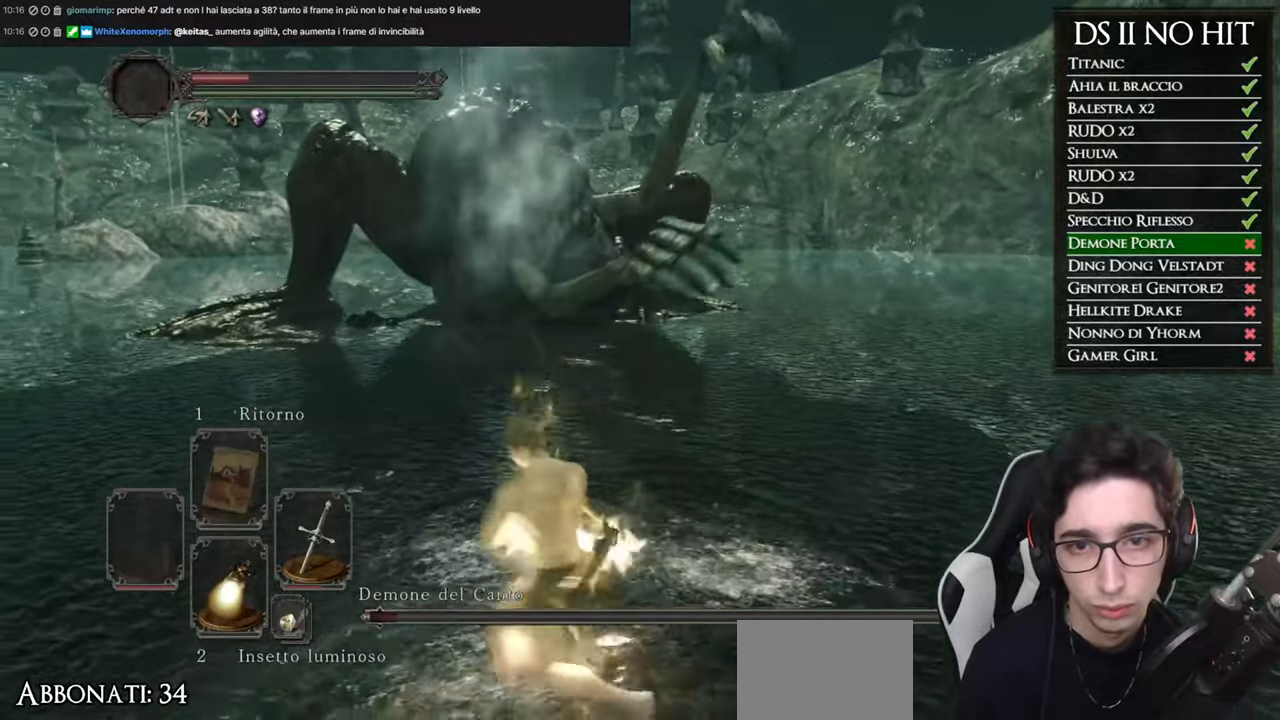
{"buttons": [], "left_stick": "down", "right_stick": "up", "button_events": []}
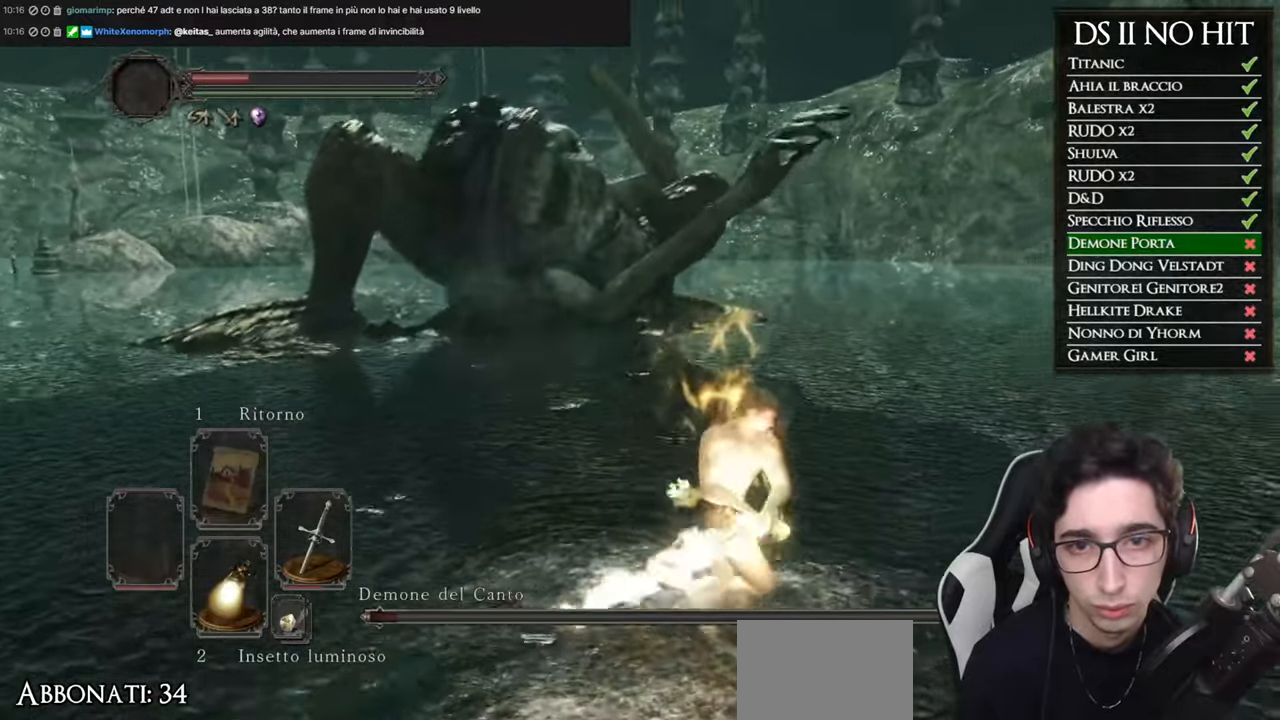
{"buttons": ["B"], "left_stick": "up", "right_stick": "center", "button_events": [[334, "B", "down"]]}
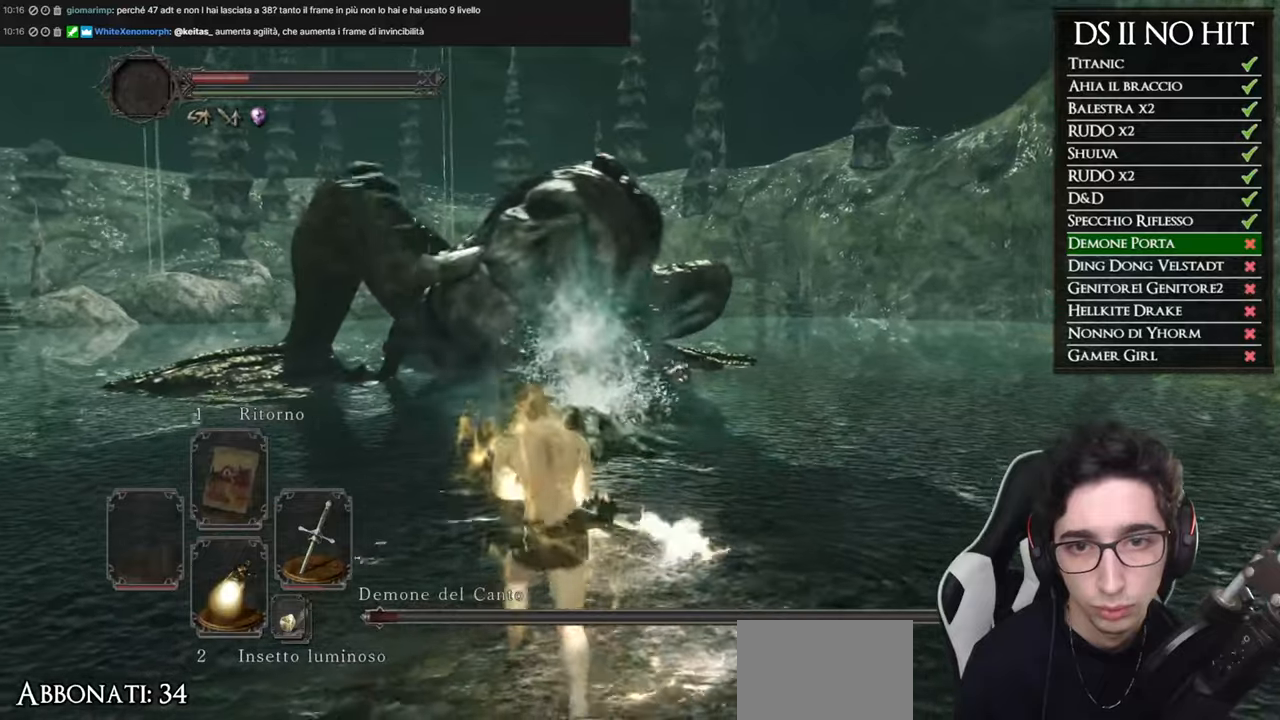
{"buttons": ["B"], "left_stick": "up", "right_stick": "center", "button_events": []}
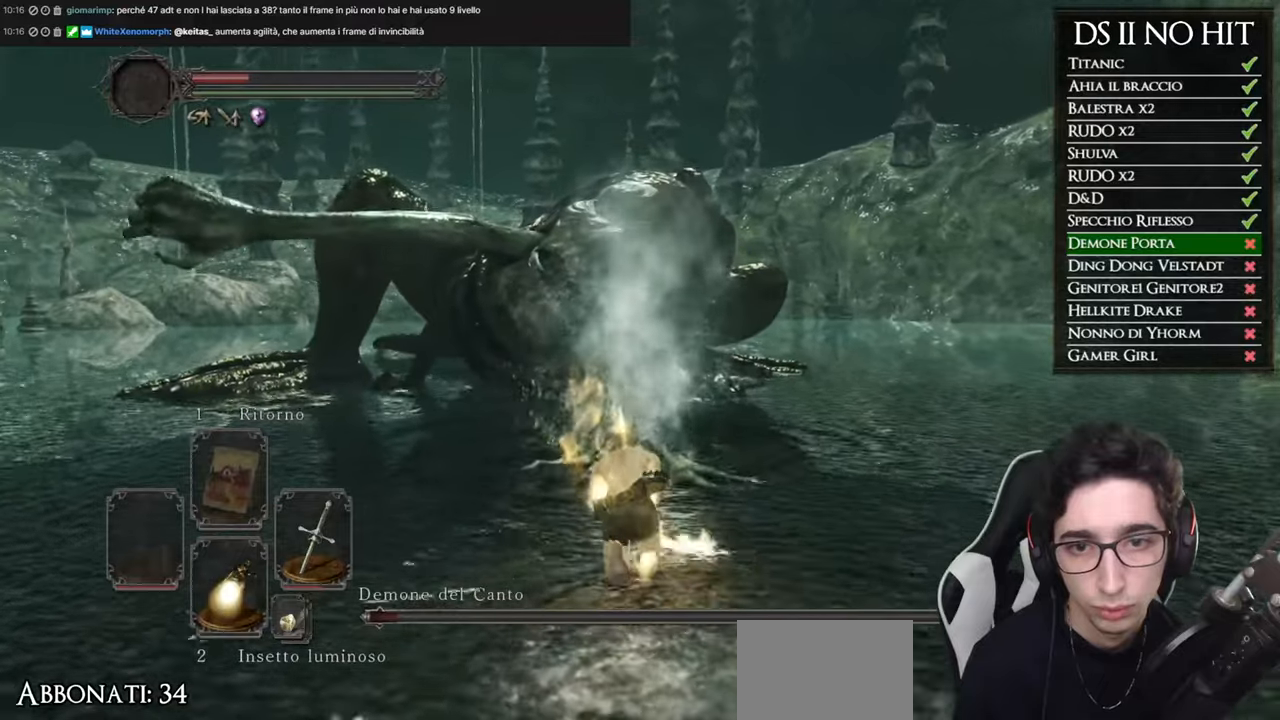
{"buttons": ["B"], "left_stick": "up", "right_stick": "center", "button_events": []}
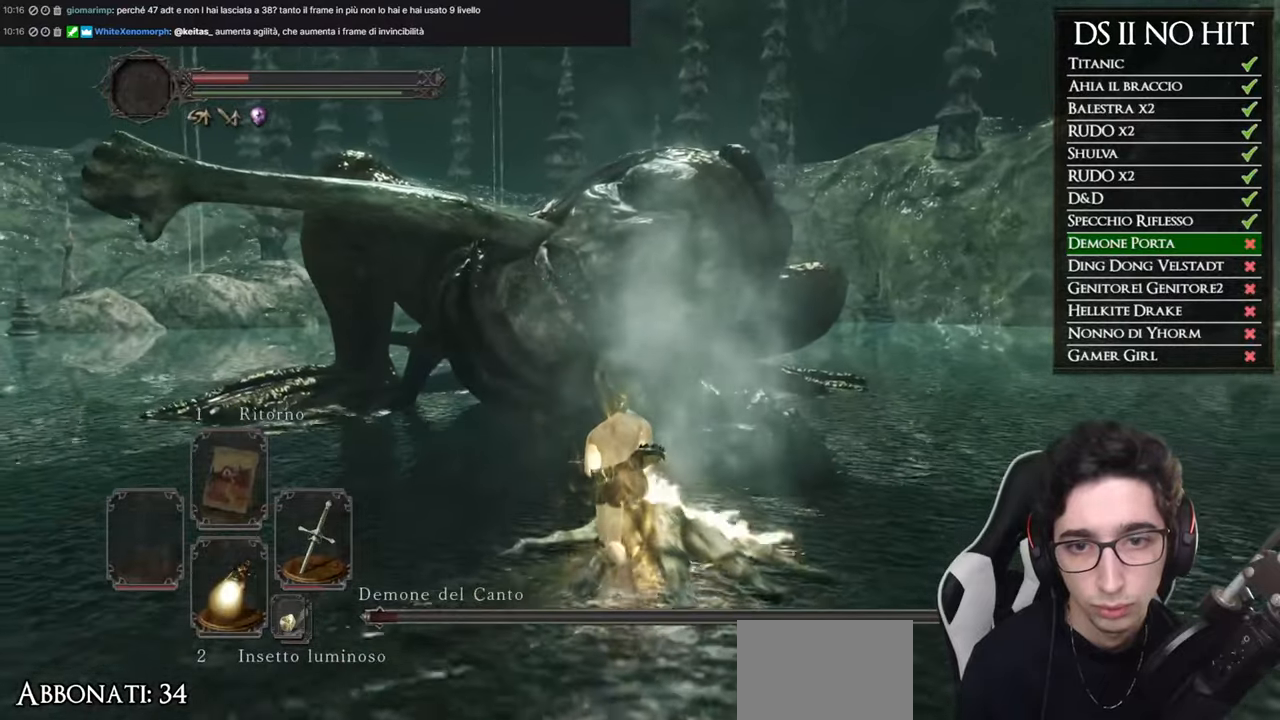
{"buttons": ["R1"], "left_stick": "up", "right_stick": "up", "button_events": [[200, "B", "up"], [384, "R1", "down"]]}
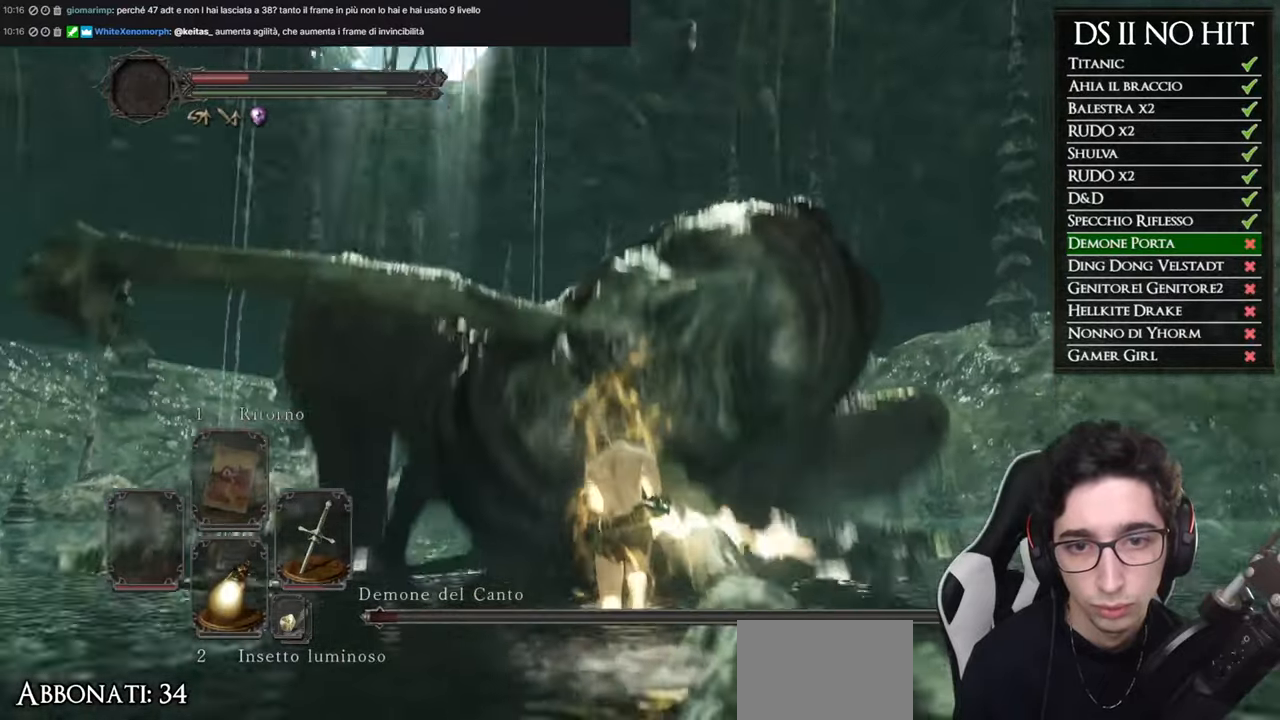
{"buttons": [], "left_stick": "up", "right_stick": "center", "button_events": [[33, "R1", "up"]]}
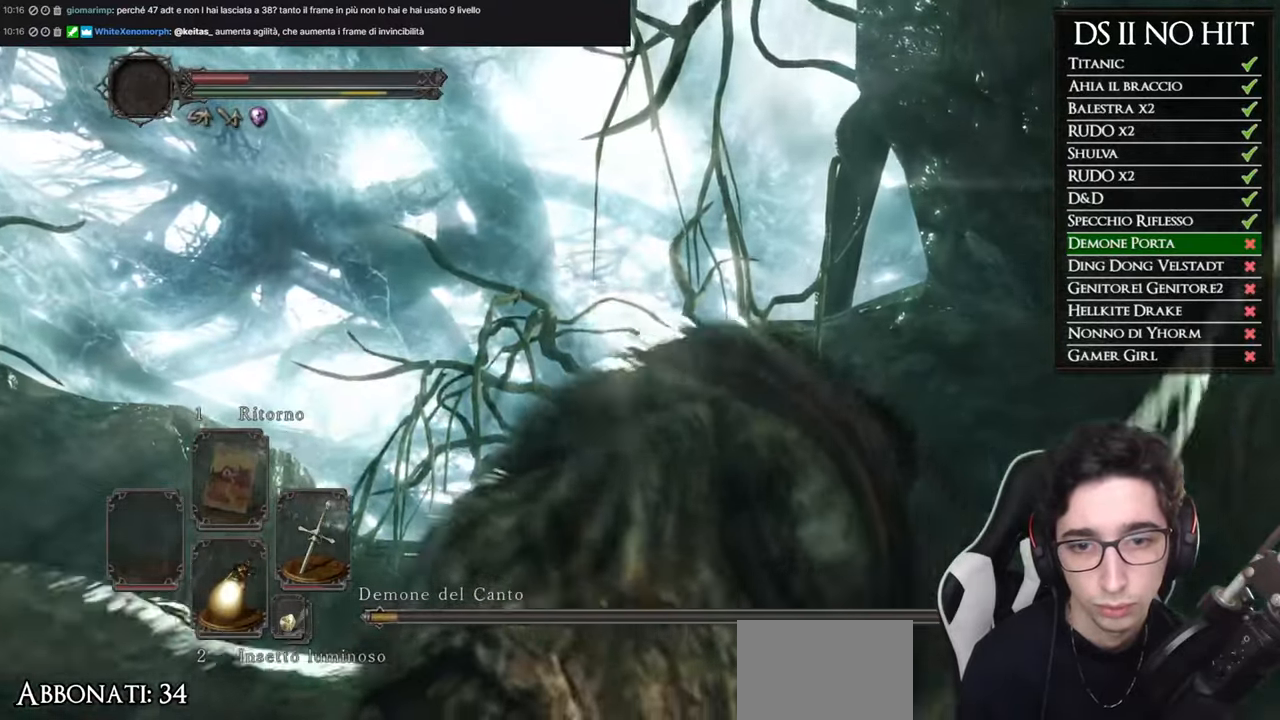
{"buttons": [], "left_stick": "right", "right_stick": "down-right", "button_events": []}
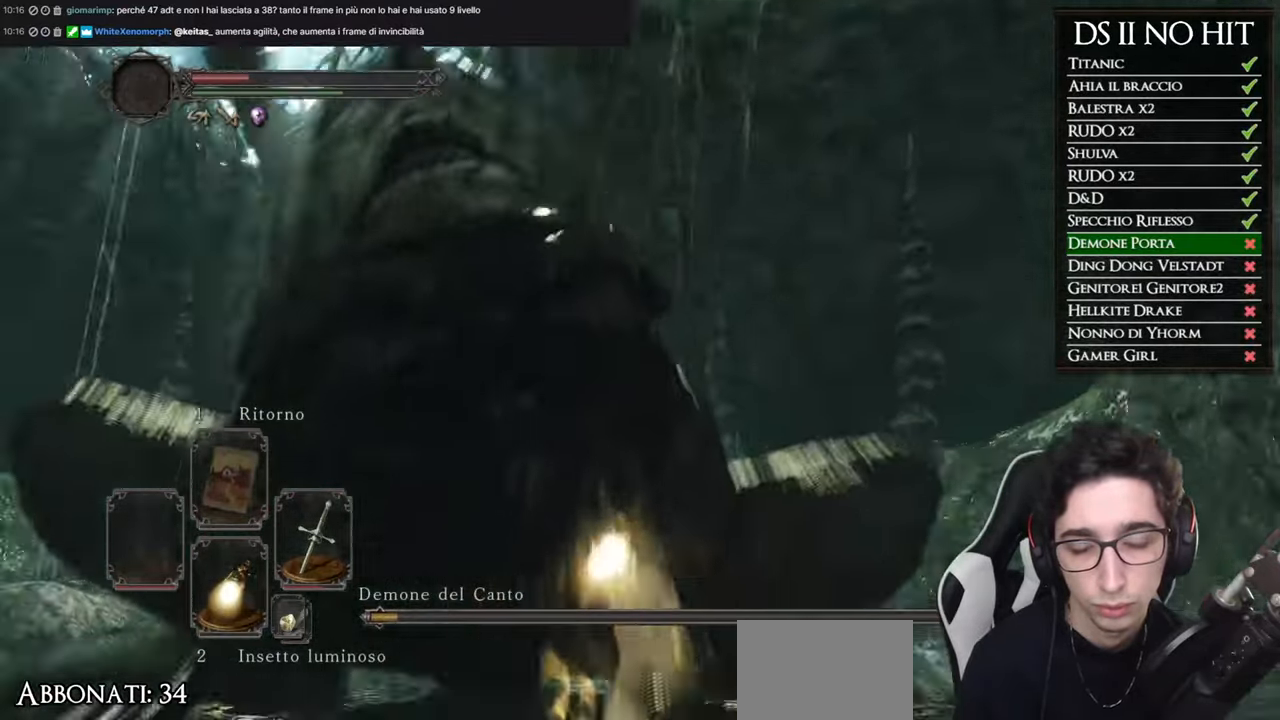
{"buttons": ["B"], "left_stick": "up-right", "right_stick": "center", "button_events": [[233, "B", "down"]]}
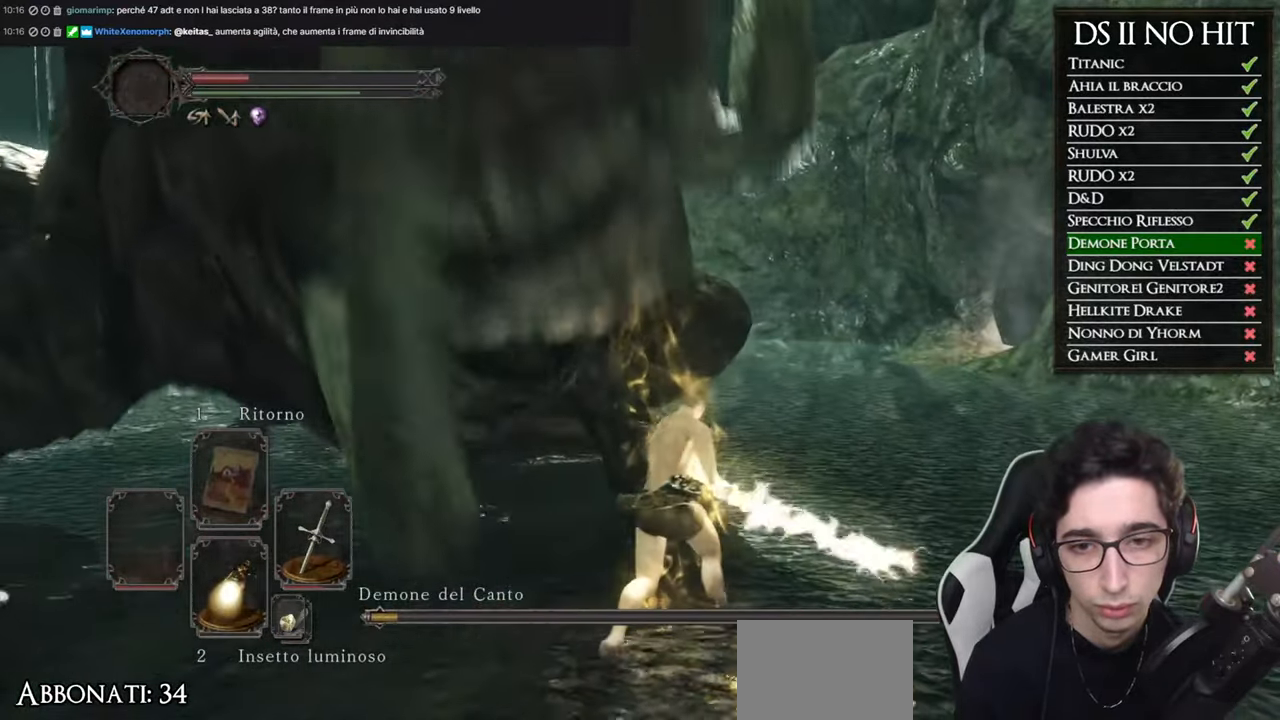
{"buttons": ["A"], "left_stick": "up", "right_stick": "center", "button_events": [[200, "B", "up"], [267, "START", "down"], [351, "START", "up"], [417, "A", "down"]]}
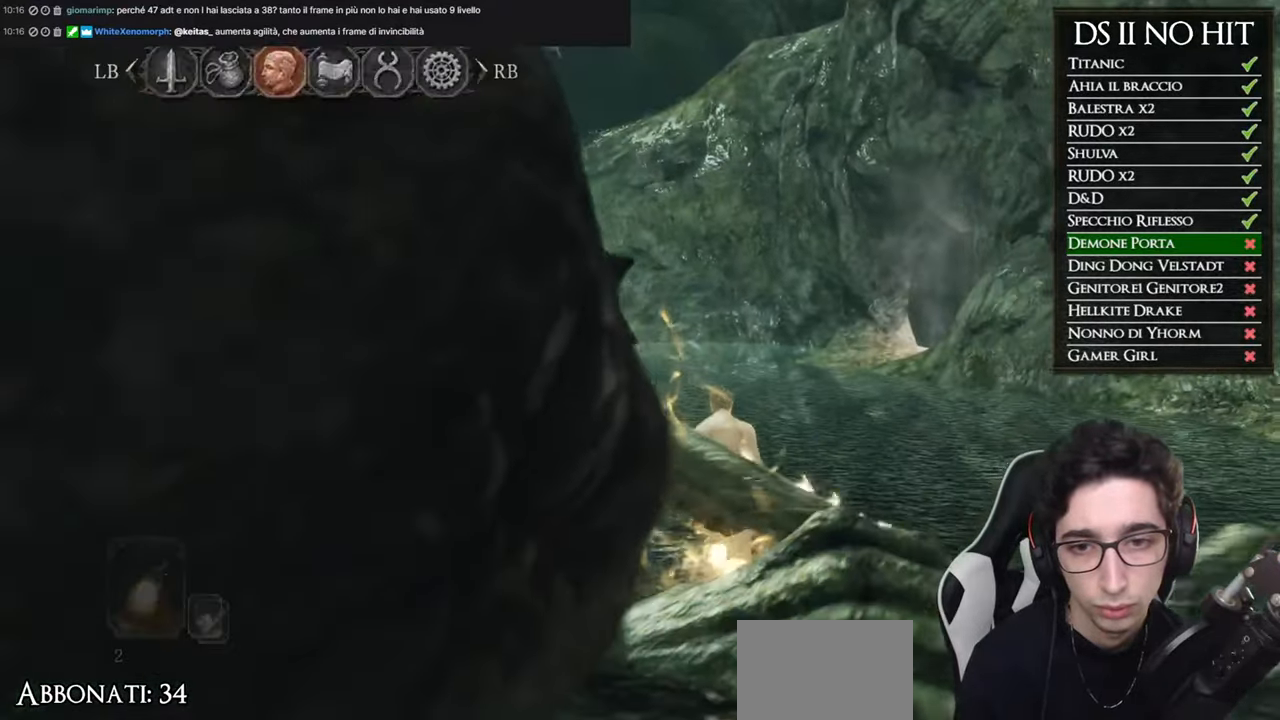
{"buttons": ["DPAD_DOWN"], "left_stick": "center", "right_stick": "center", "button_events": [[16, "A", "up"], [383, "DPAD_DOWN", "down"]]}
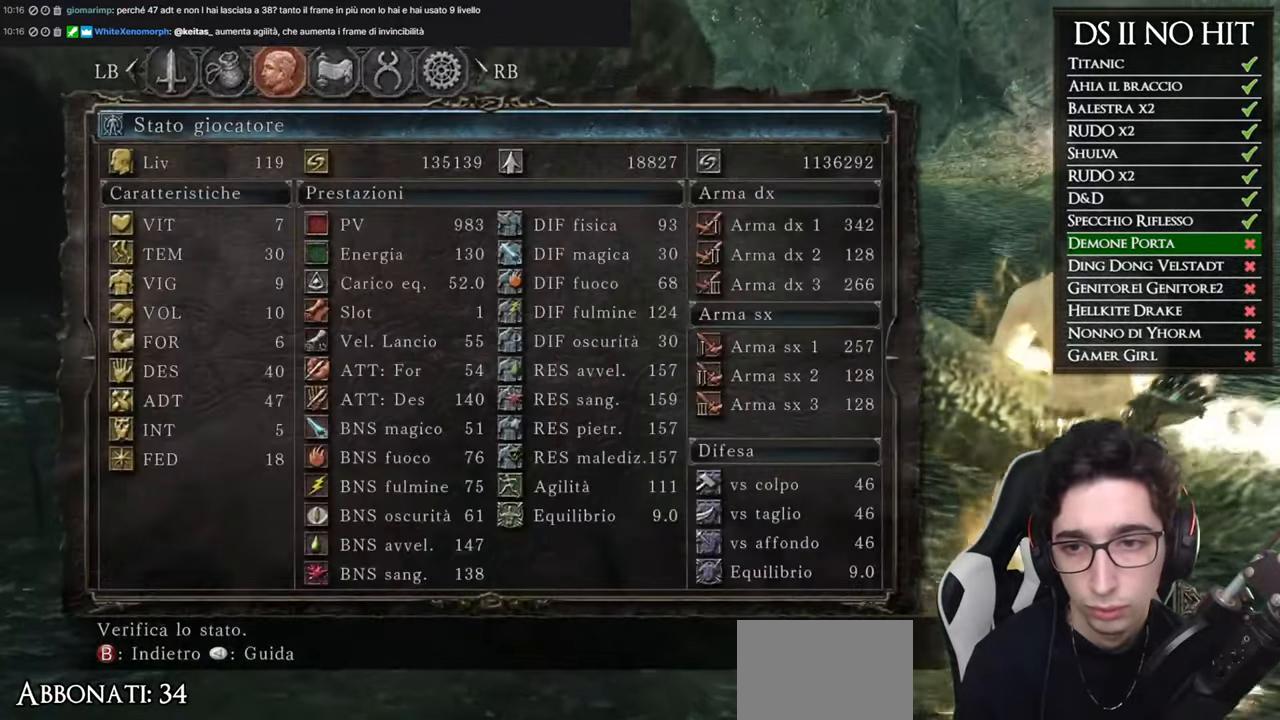
{"buttons": ["DPAD_LEFT"], "left_stick": "center", "right_stick": "center", "button_events": [[50, "DPAD_DOWN", "up"], [184, "B", "down"], [267, "B", "up"], [484, "DPAD_LEFT", "down"]]}
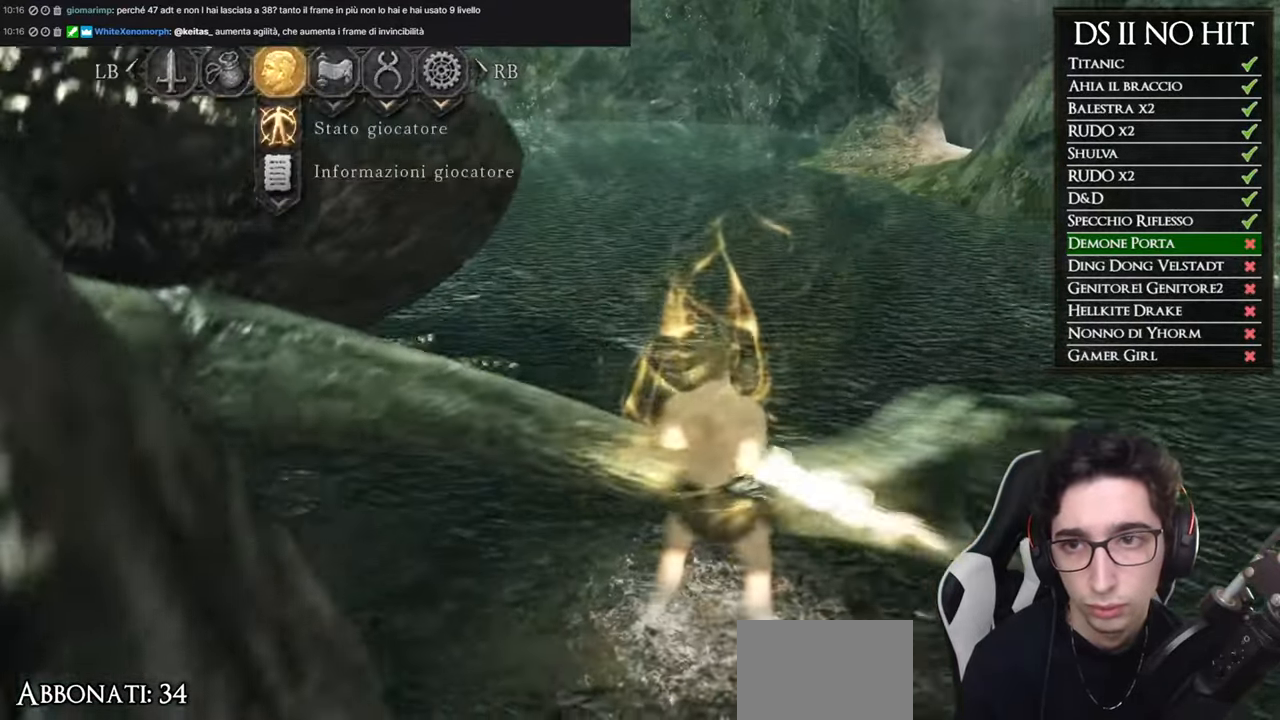
{"buttons": [], "left_stick": "center", "right_stick": "center", "button_events": [[100, "DPAD_LEFT", "up"], [150, "DPAD_LEFT", "down"], [267, "A", "down"], [267, "DPAD_LEFT", "up"], [350, "A", "up"]]}
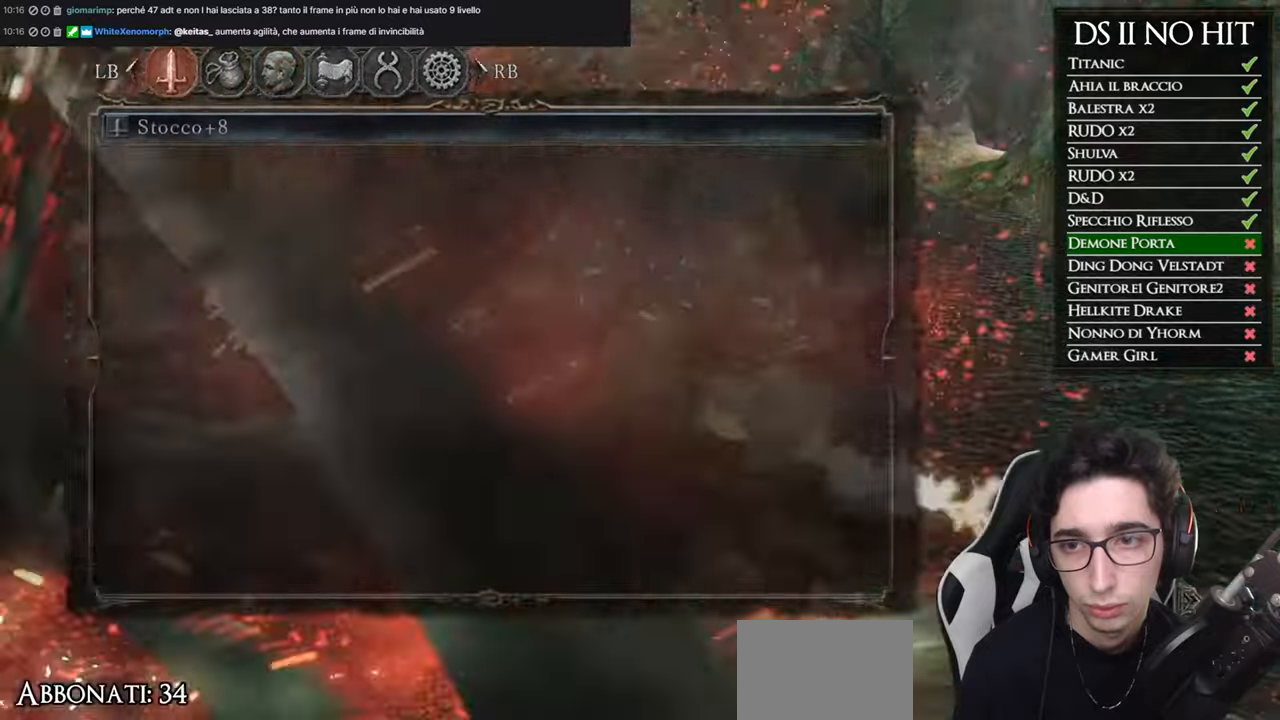
{"buttons": ["DPAD_DOWN"], "left_stick": "center", "right_stick": "center", "button_events": [[317, "DPAD_DOWN", "down"]]}
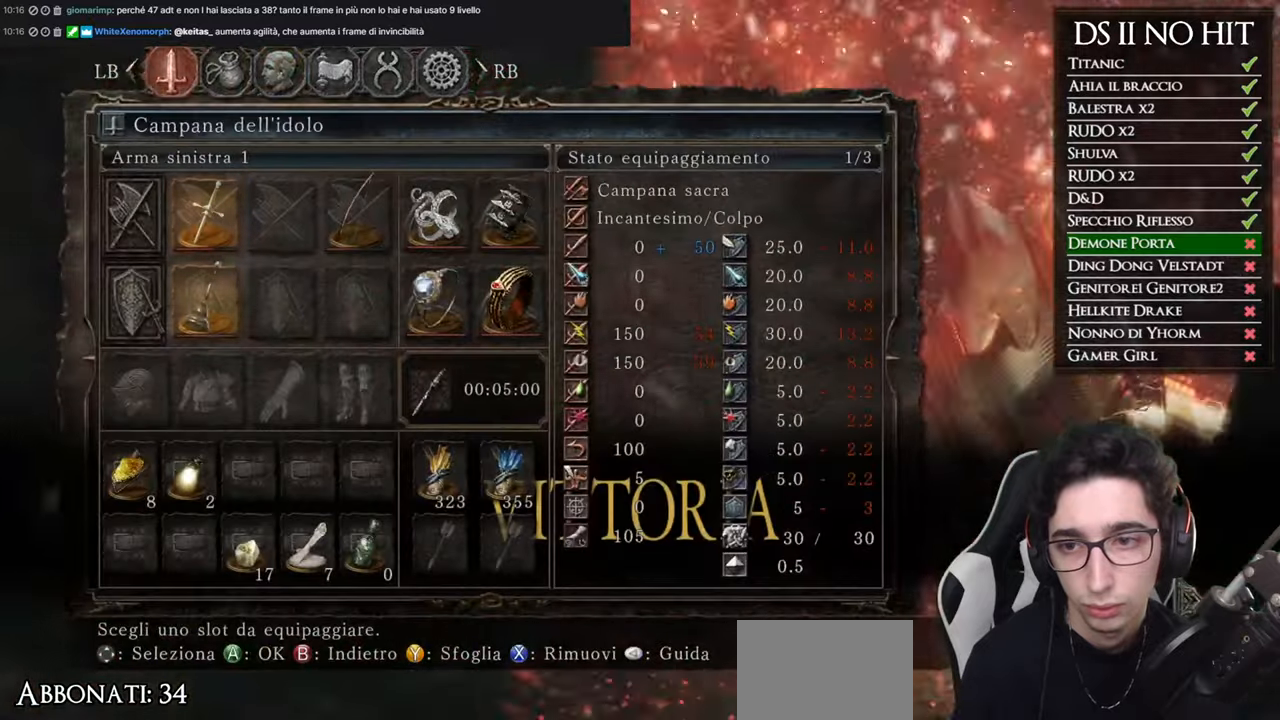
{"buttons": [], "left_stick": "center", "right_stick": "center", "button_events": [[33, "DPAD_DOWN", "up"], [117, "DPAD_DOWN", "down"], [217, "DPAD_DOWN", "up"], [300, "DPAD_LEFT", "down"], [417, "DPAD_LEFT", "up"], [434, "A", "down"], [484, "A", "up"]]}